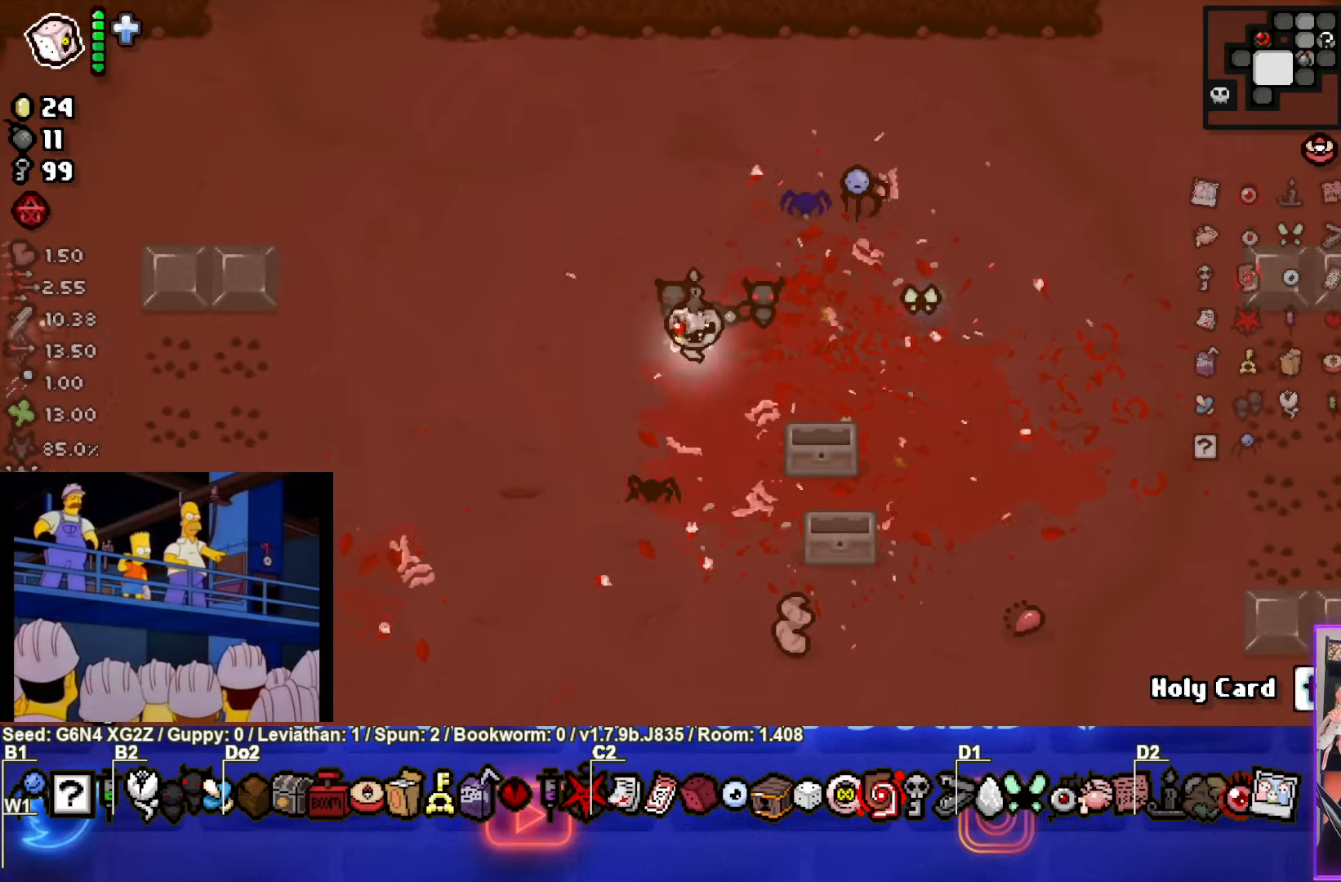
Gameplay with a controller (PlayStation layout); each line is a JSON object with the inputs held at the frame after it. "events" lists button and stick changes between this image and that frame as [ms after this image, input, new state], when the widget could be followed in between. Not read: right_stick.
{"buttons": [], "left_stick": "down", "events": [[200, "left_stick", "center"], [467, "left_stick", "down"]]}
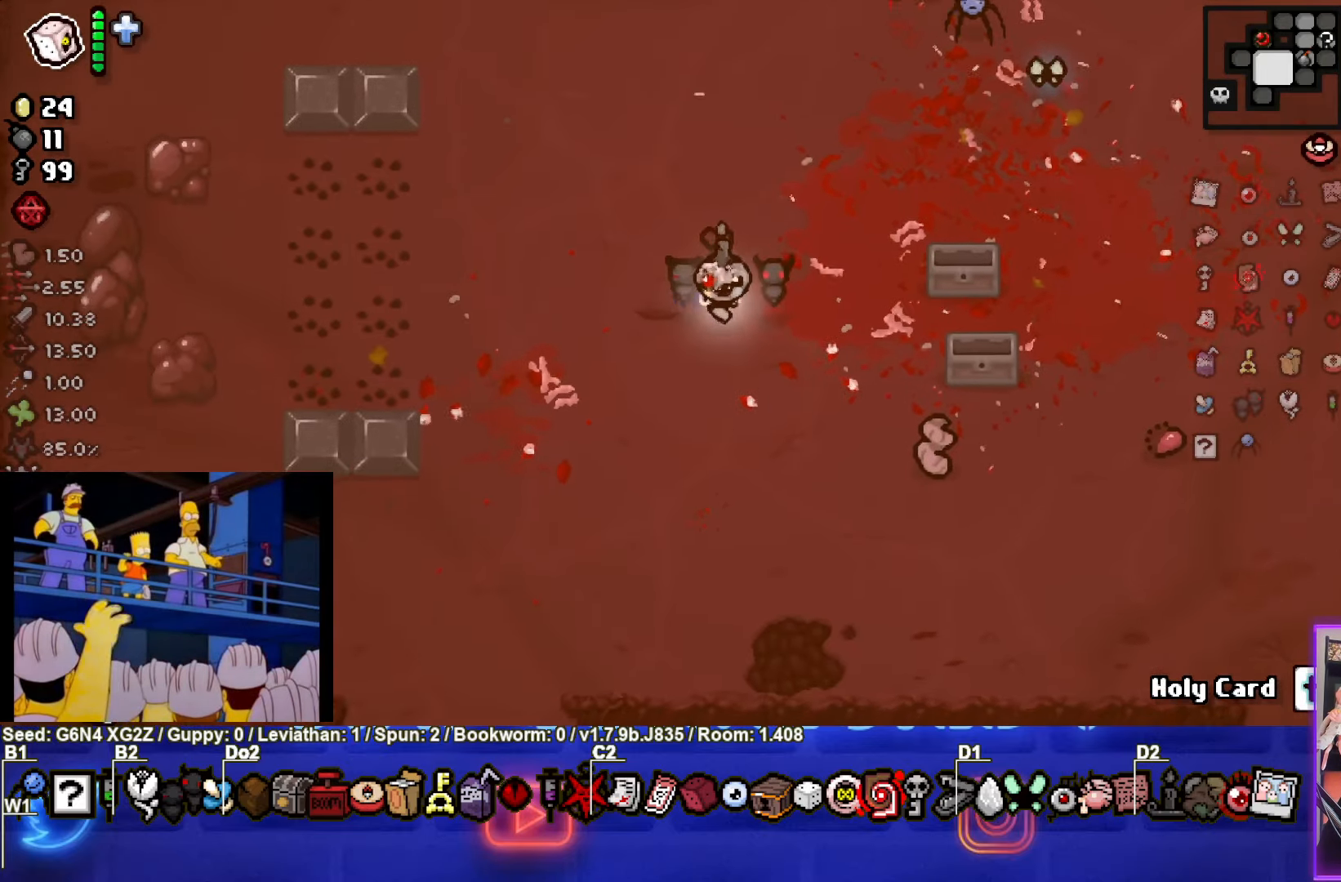
{"buttons": [], "left_stick": "center", "events": [[150, "left_stick", "down-left"], [450, "left_stick", "center"]]}
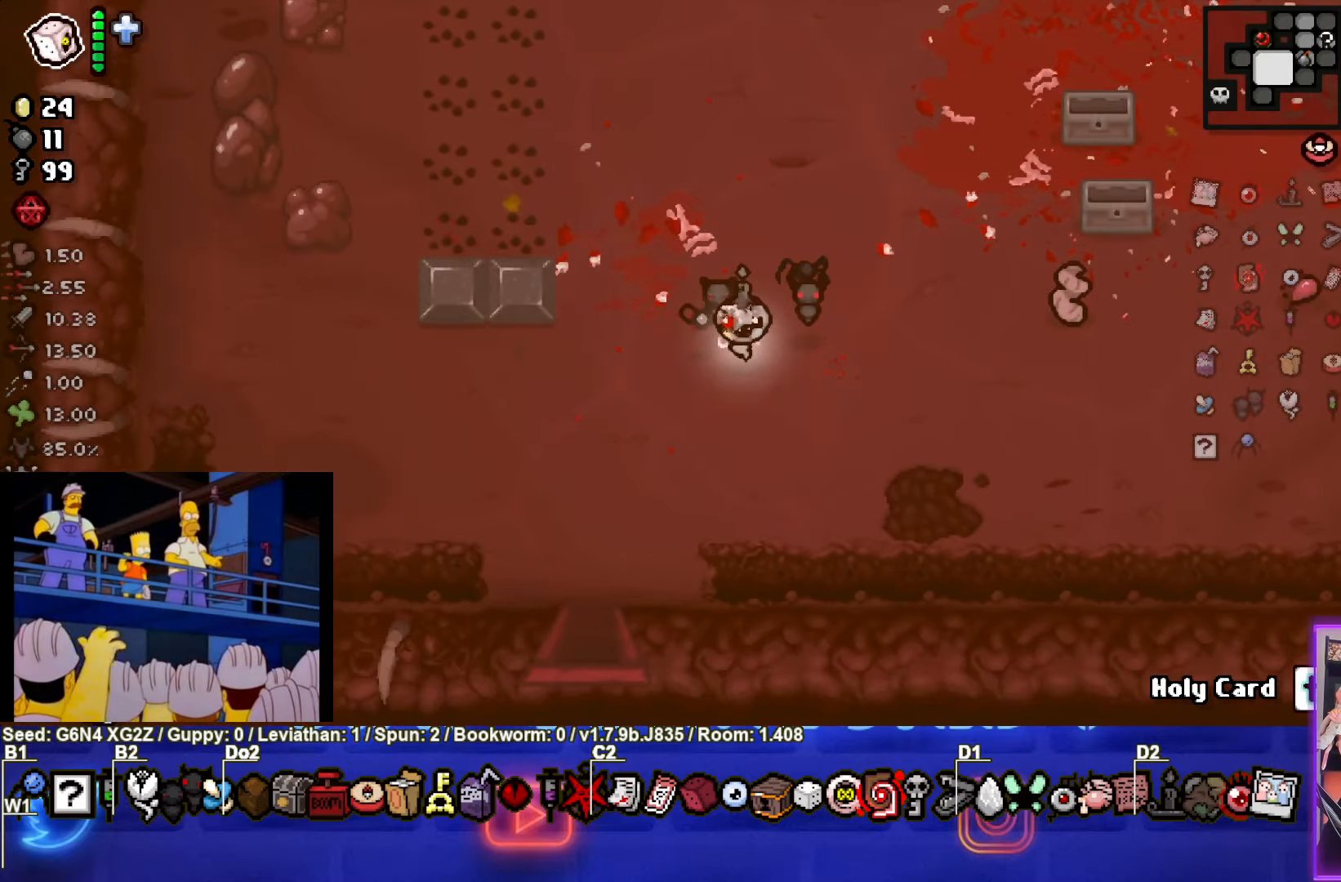
{"buttons": [], "left_stick": "down-left", "events": [[117, "left_stick", "down-left"]]}
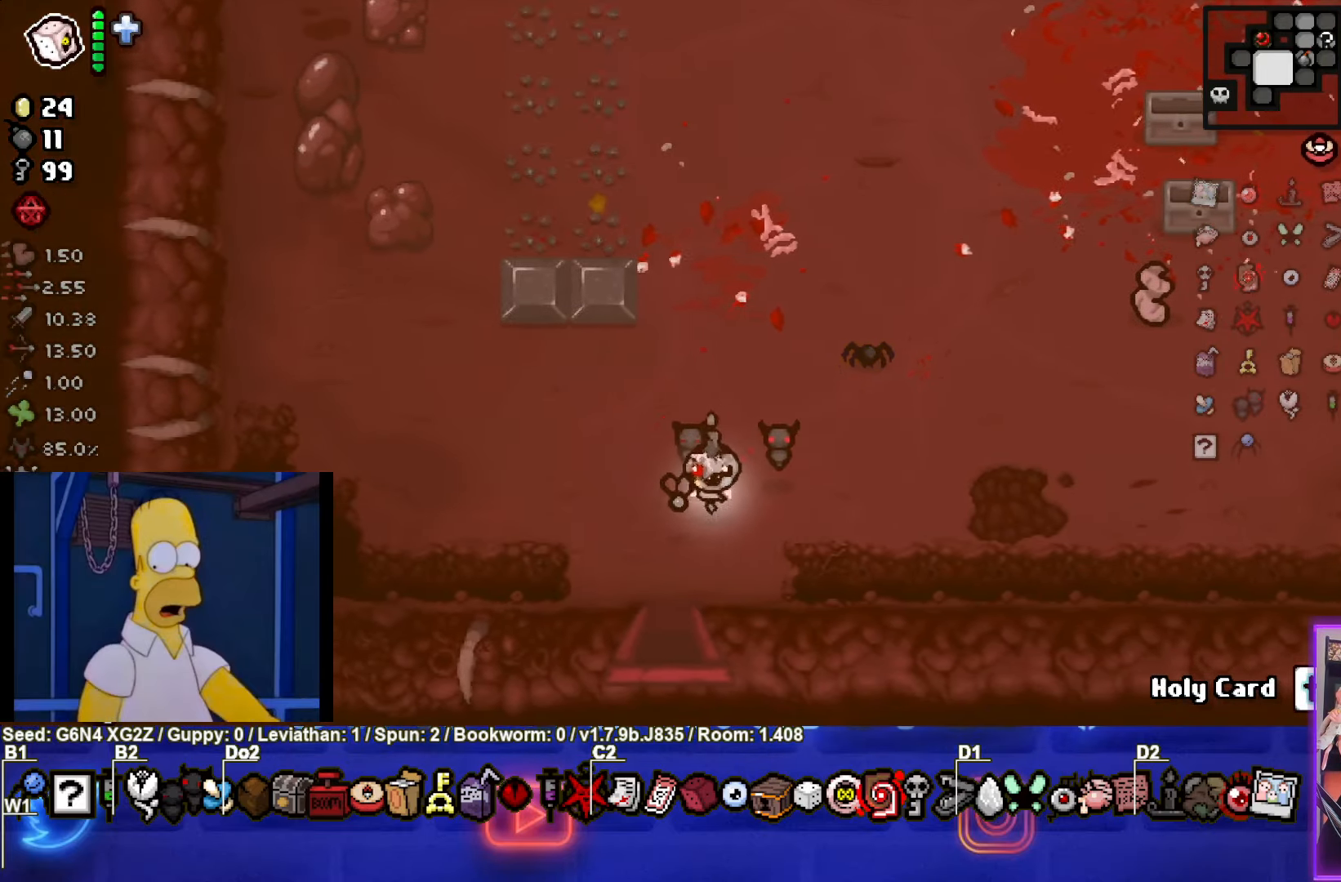
{"buttons": [], "left_stick": "center", "events": [[67, "left_stick", "down"], [367, "left_stick", "center"]]}
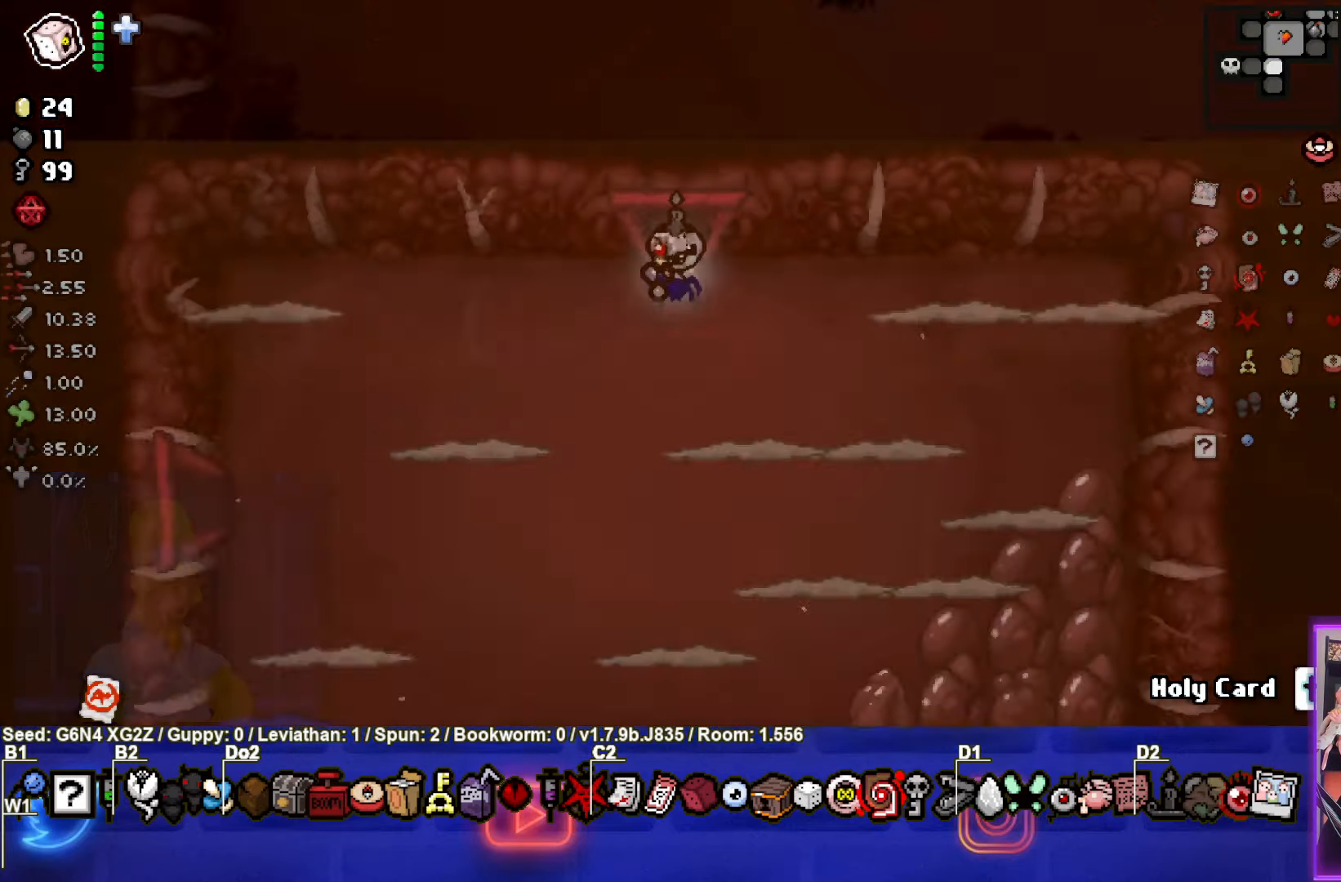
{"buttons": ["CROSS"], "left_stick": "center", "events": [[100, "CROSS", "down"]]}
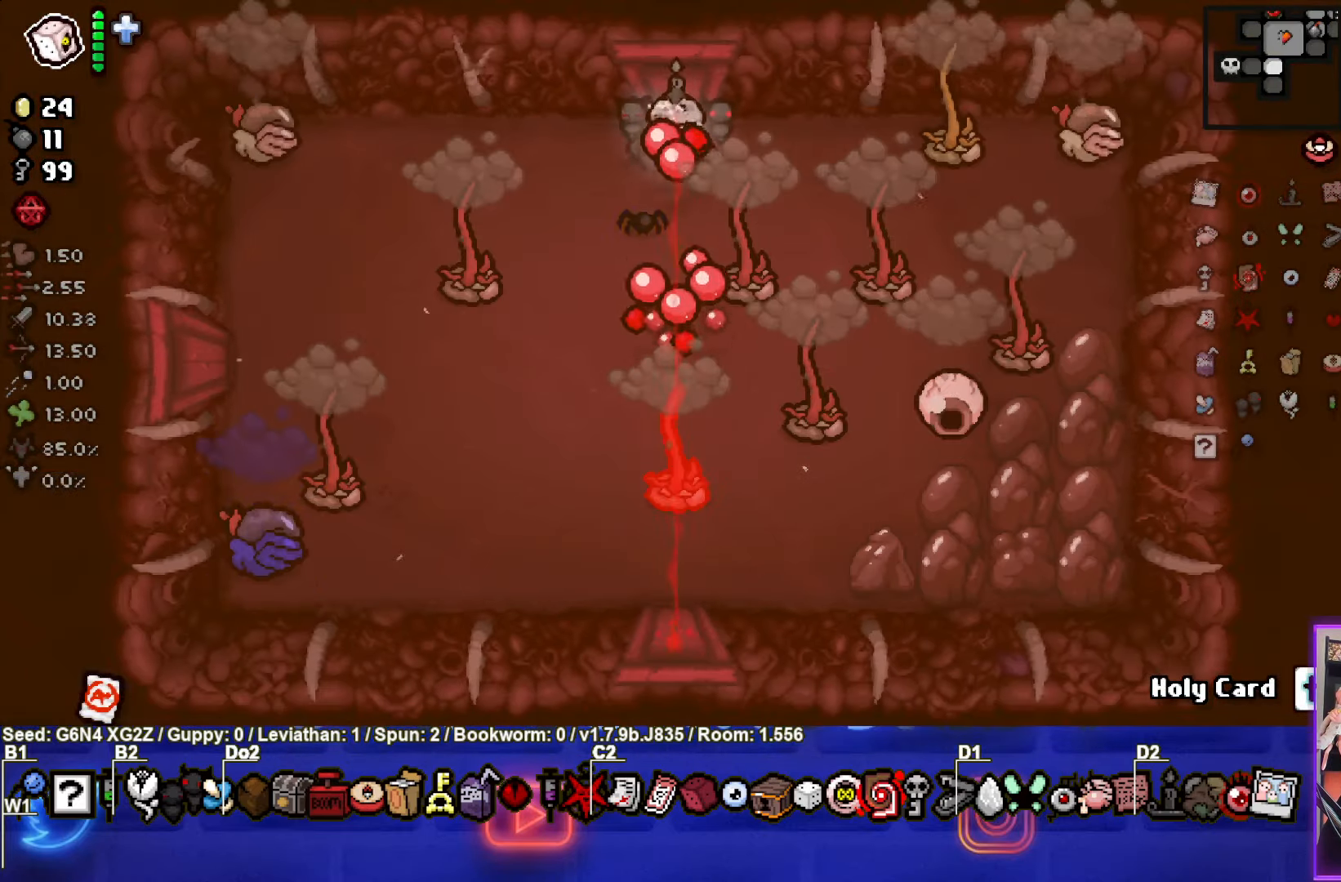
{"buttons": ["CROSS"], "left_stick": "right", "events": [[17, "CROSS", "up"], [17, "left_stick", "left"], [100, "CROSS", "down"], [150, "left_stick", "right"]]}
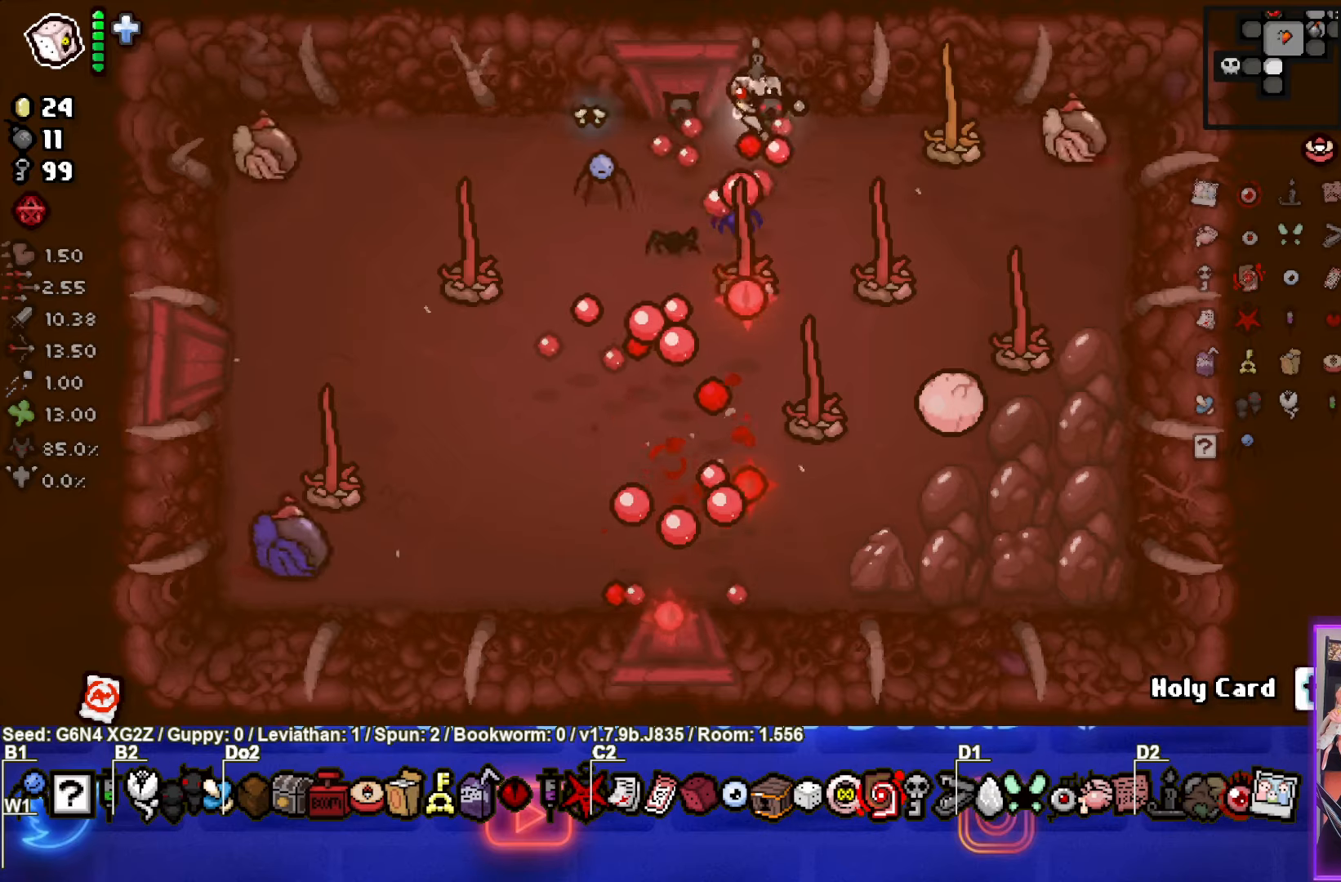
{"buttons": ["CIRCLE"], "left_stick": "down", "events": [[117, "left_stick", "left"], [167, "CIRCLE", "down"], [167, "CROSS", "up"], [167, "left_stick", "down-left"], [500, "left_stick", "down"]]}
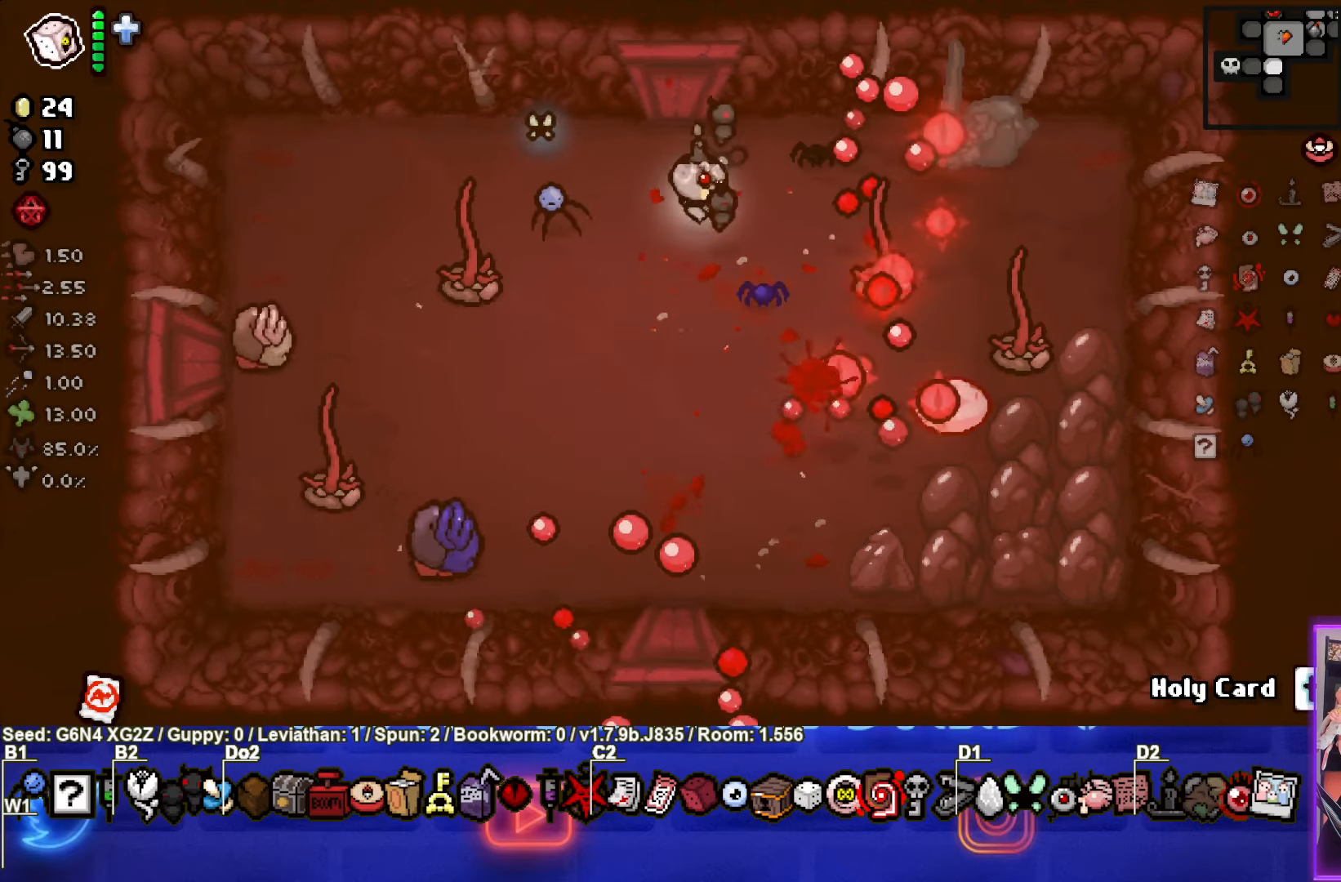
{"buttons": ["SQUARE", "TRIANGLE"], "left_stick": "down-right", "events": [[284, "left_stick", "down-right"], [434, "TRIANGLE", "down"], [450, "CIRCLE", "up"], [484, "SQUARE", "down"]]}
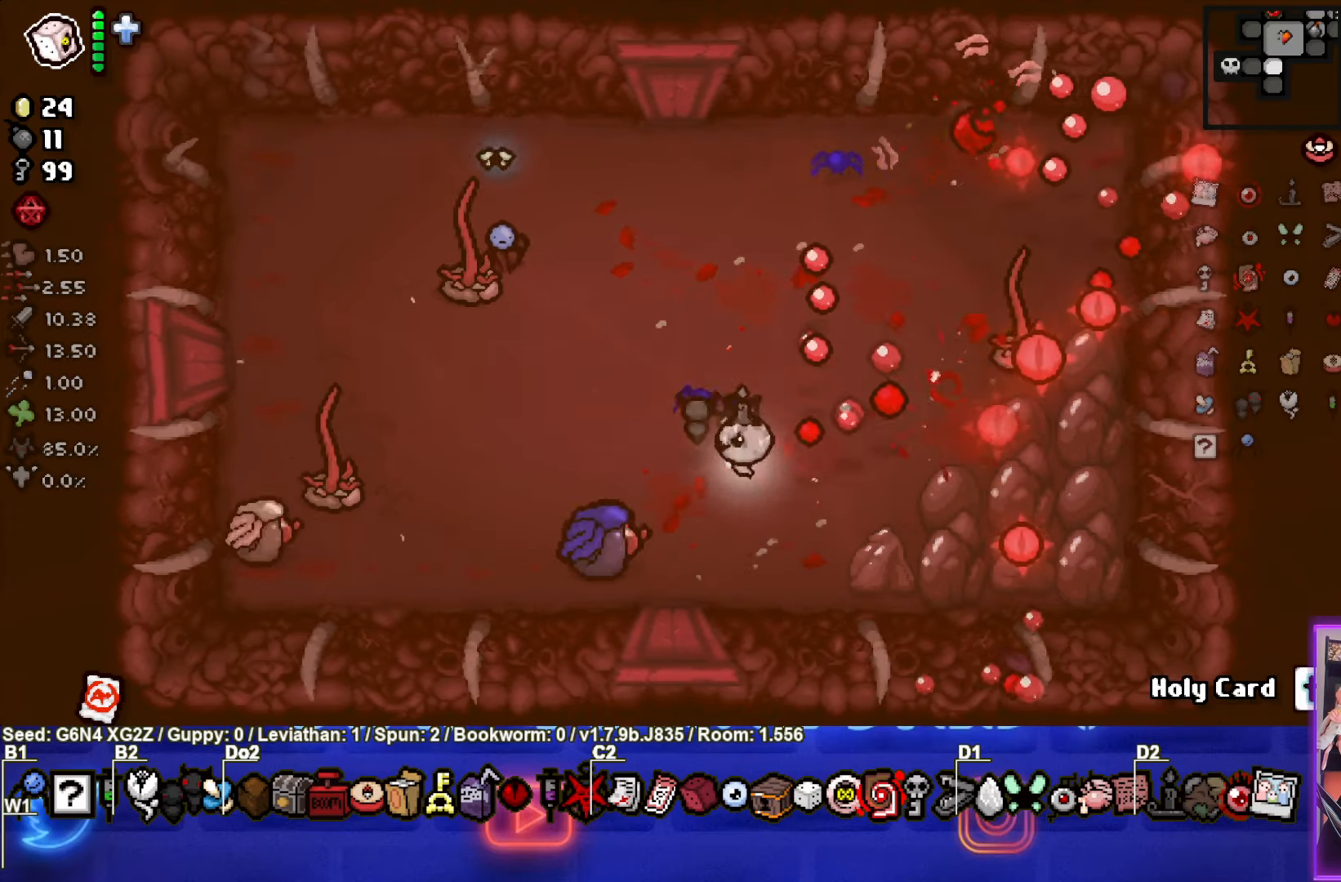
{"buttons": ["SQUARE"], "left_stick": "right", "events": [[17, "TRIANGLE", "up"], [234, "left_stick", "right"]]}
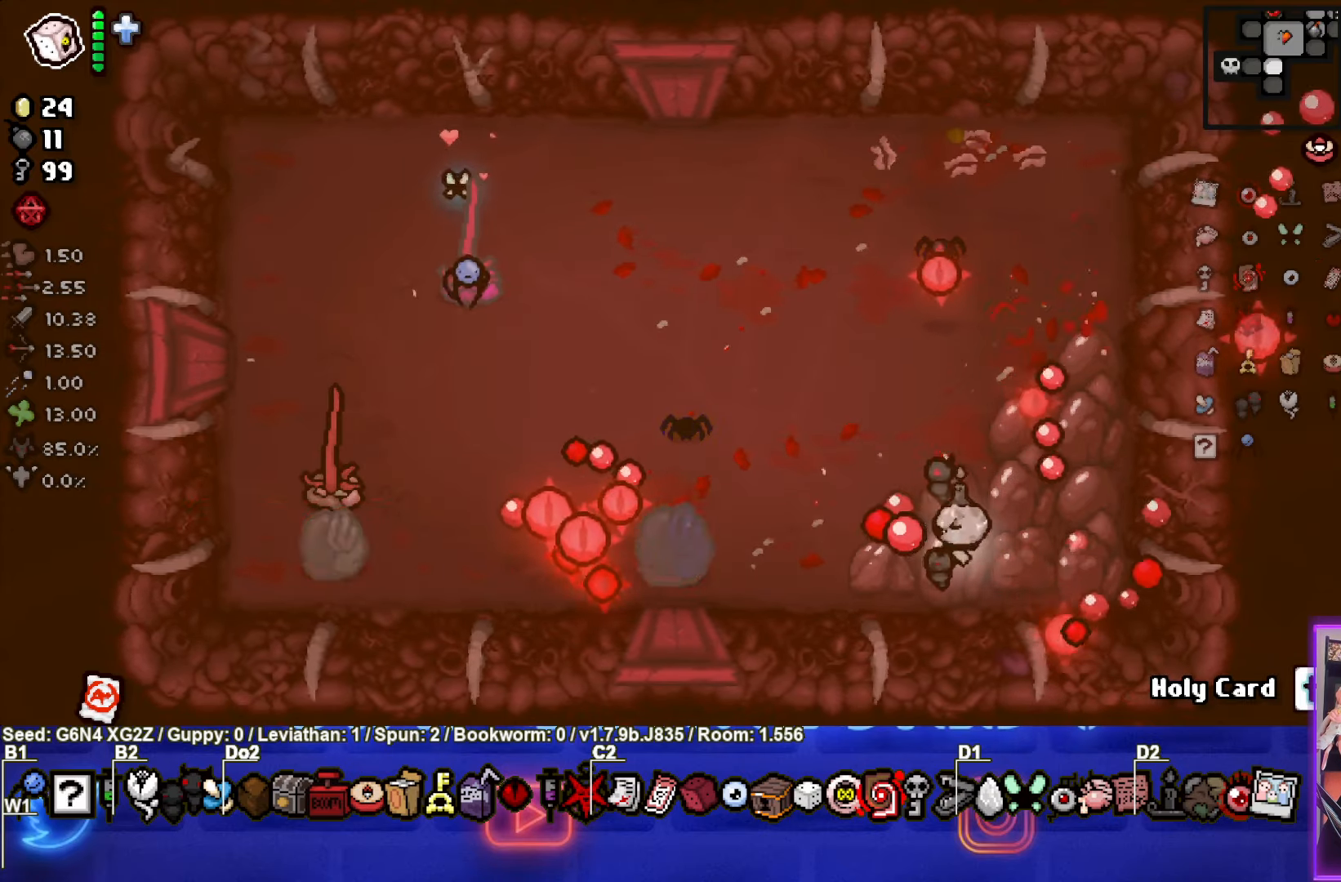
{"buttons": ["SQUARE"], "left_stick": "up-left", "events": [[217, "left_stick", "up-left"], [350, "SQUARE", "up"], [467, "SQUARE", "down"]]}
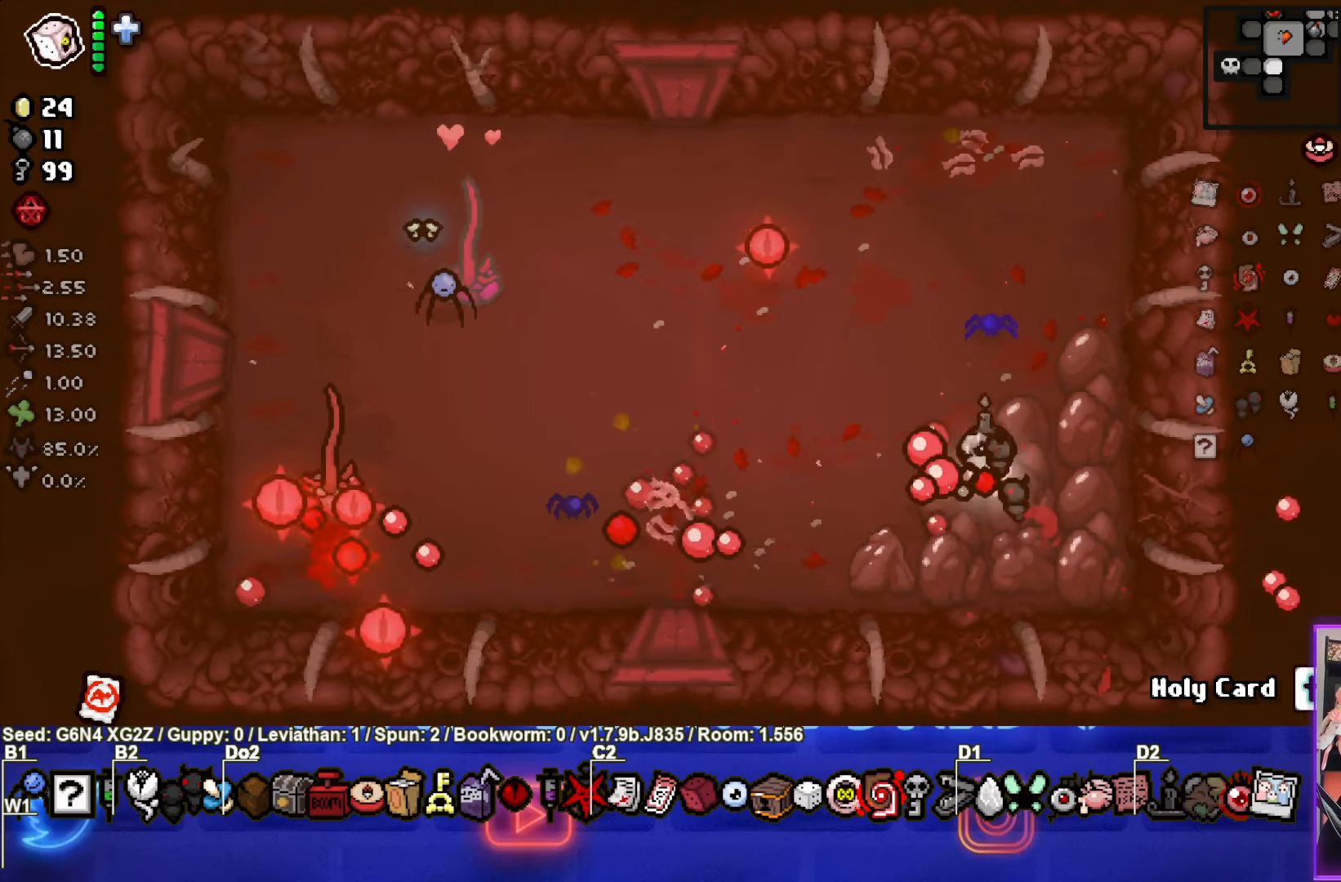
{"buttons": ["SQUARE"], "left_stick": "up", "events": [[500, "left_stick", "up"]]}
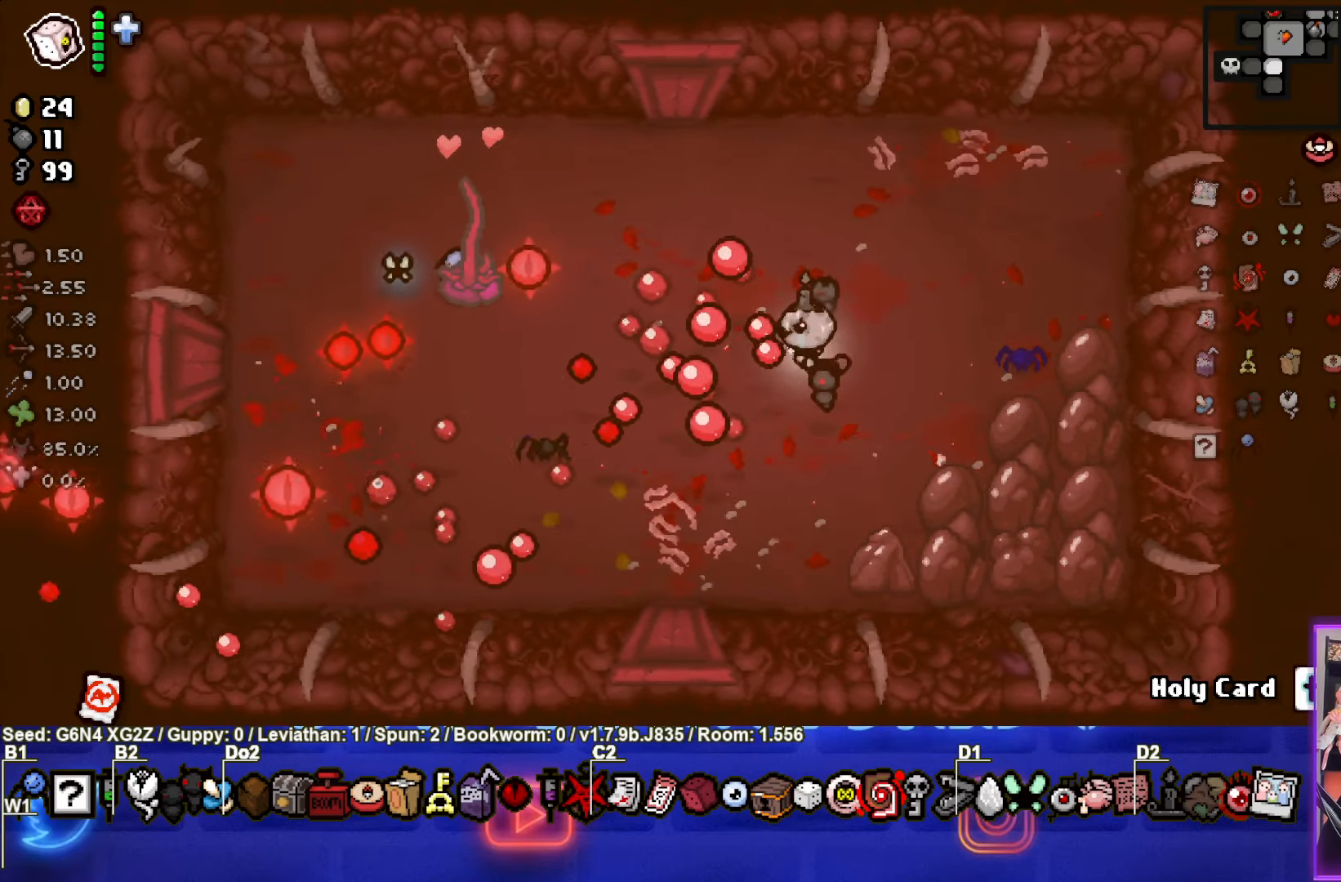
{"buttons": [], "left_stick": "down-left", "events": [[150, "left_stick", "down-right"], [267, "SQUARE", "up"], [467, "left_stick", "down-left"]]}
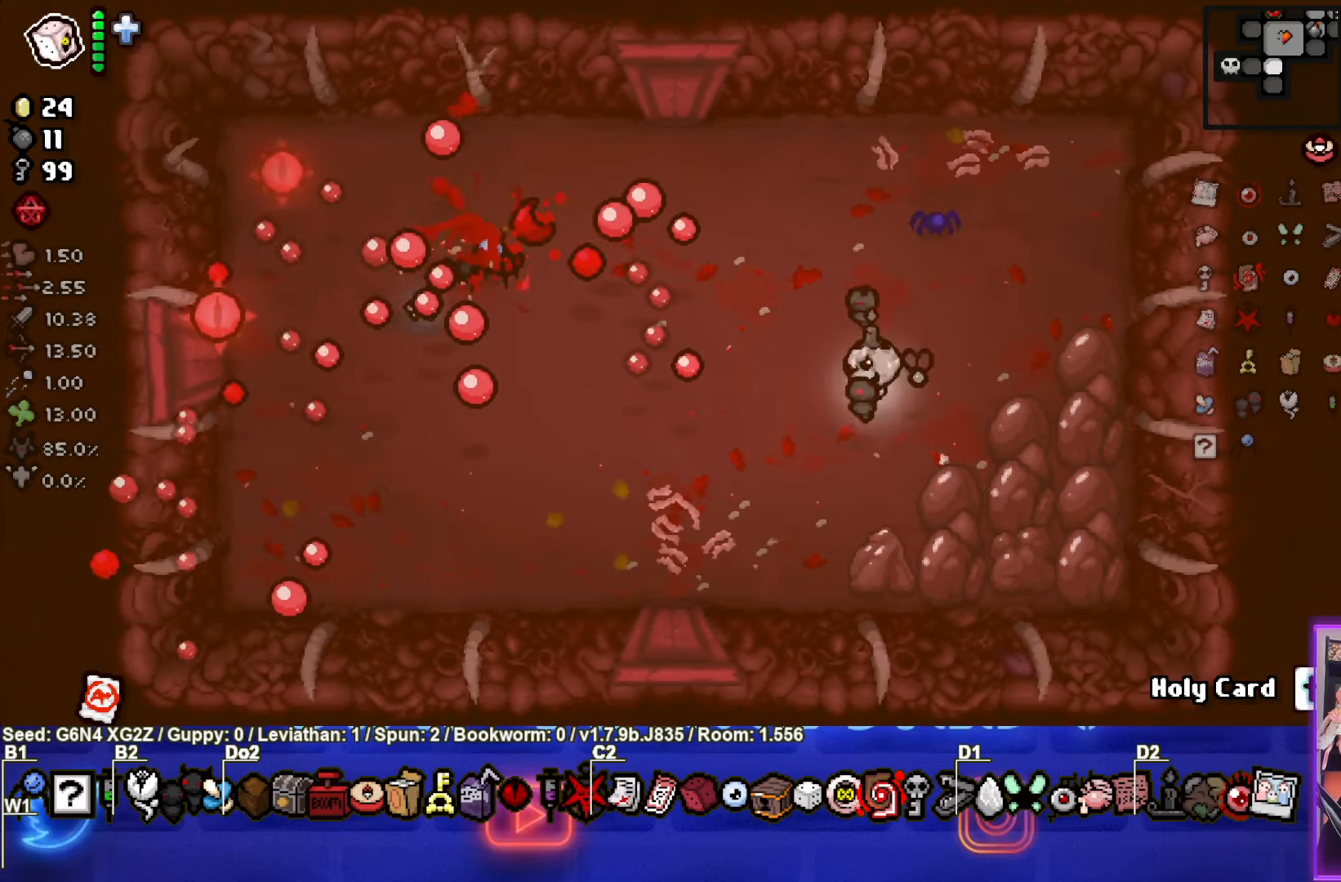
{"buttons": [], "left_stick": "center", "events": [[217, "left_stick", "center"]]}
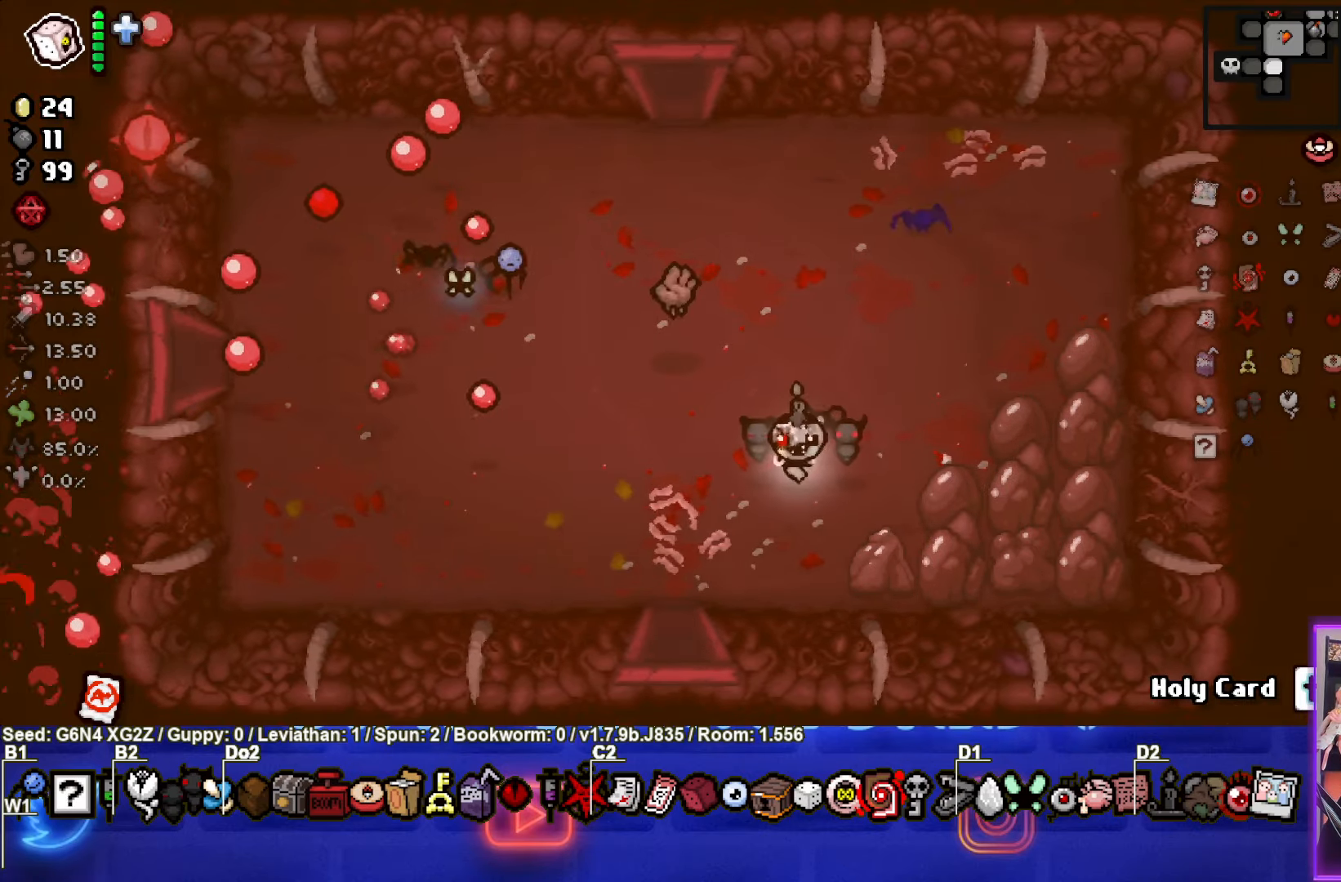
{"buttons": [], "left_stick": "up-left", "events": [[500, "left_stick", "up-left"]]}
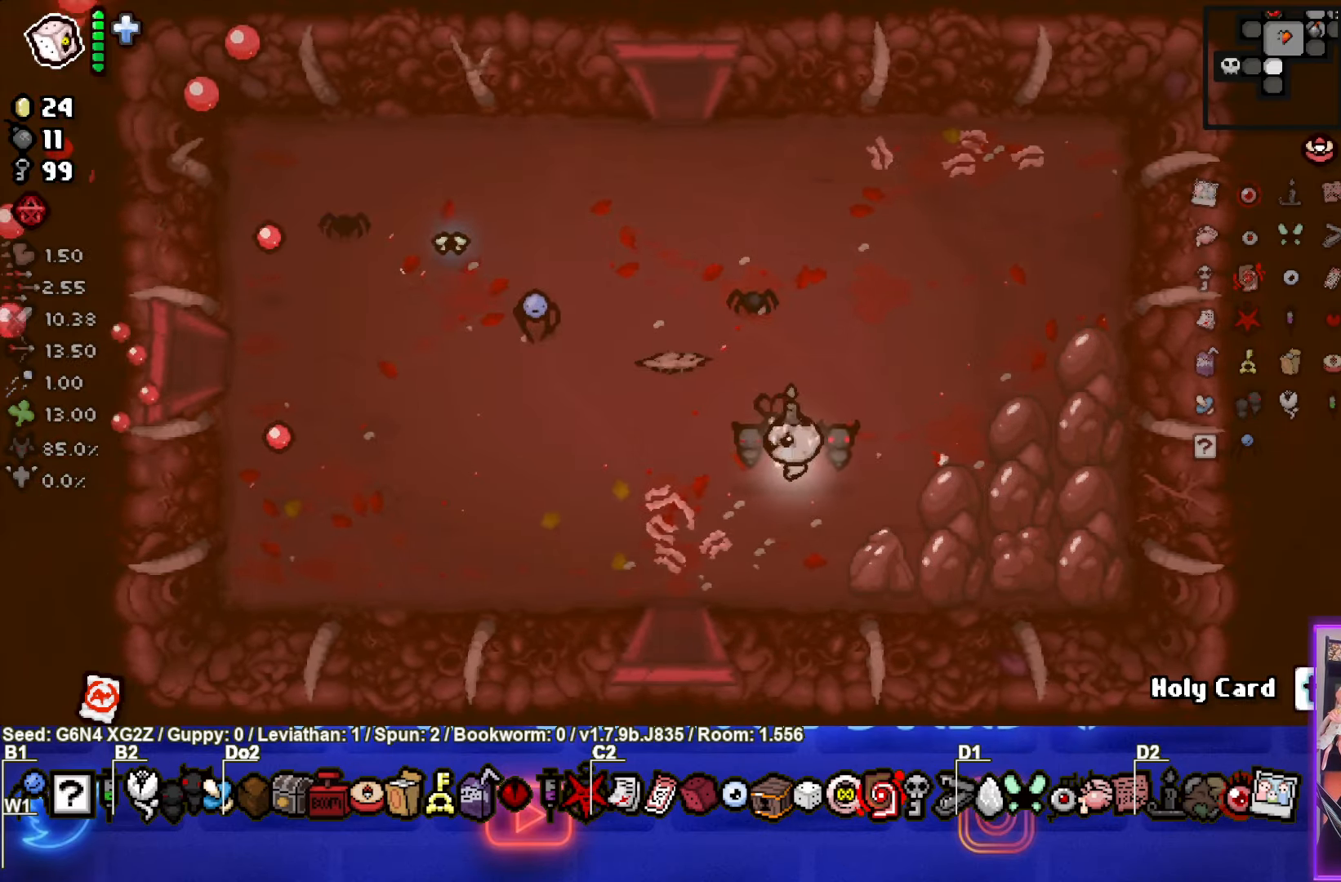
{"buttons": [], "left_stick": "down-left", "events": [[450, "left_stick", "down-left"]]}
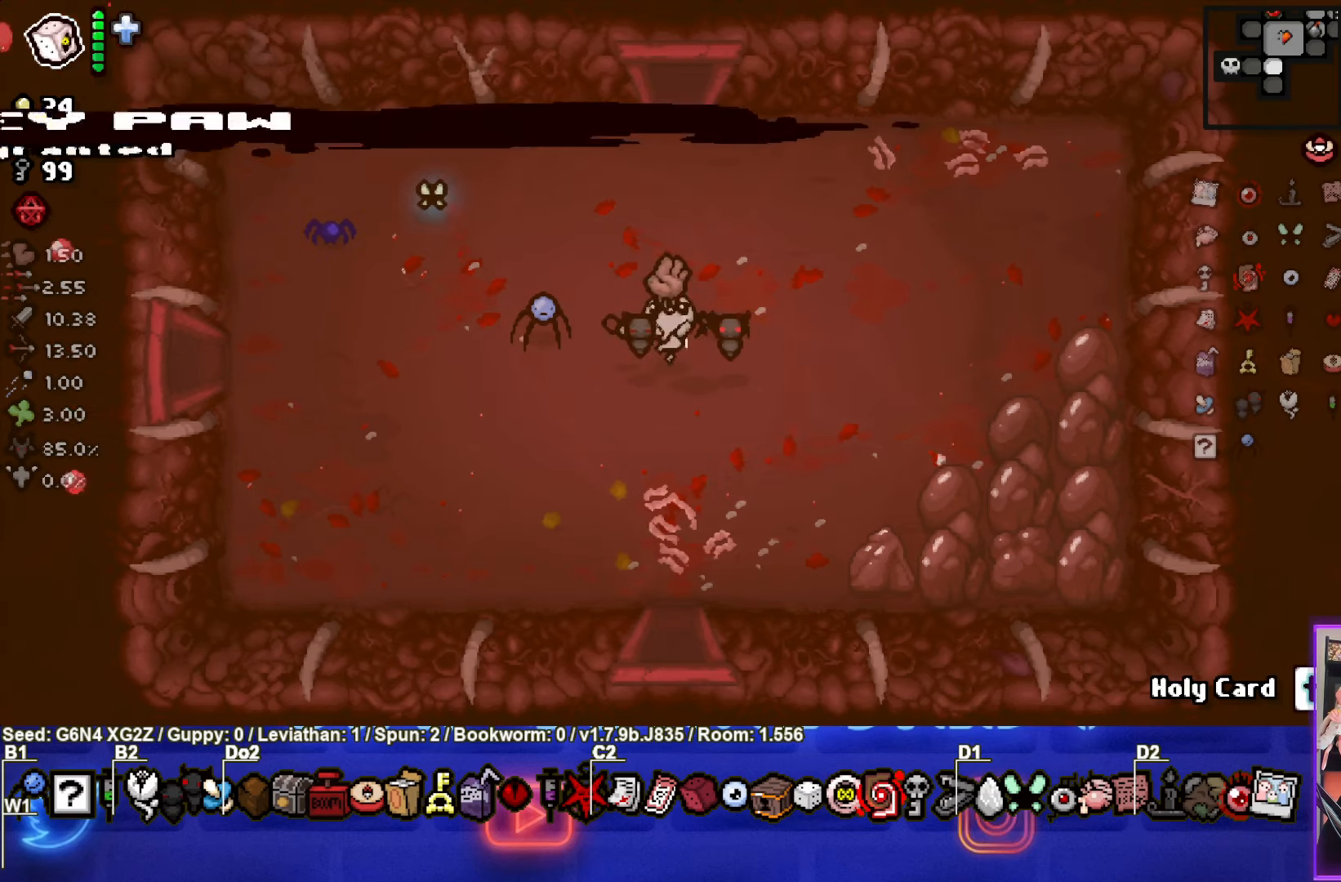
{"buttons": [], "left_stick": "right", "events": [[166, "left_stick", "down"], [333, "left_stick", "right"]]}
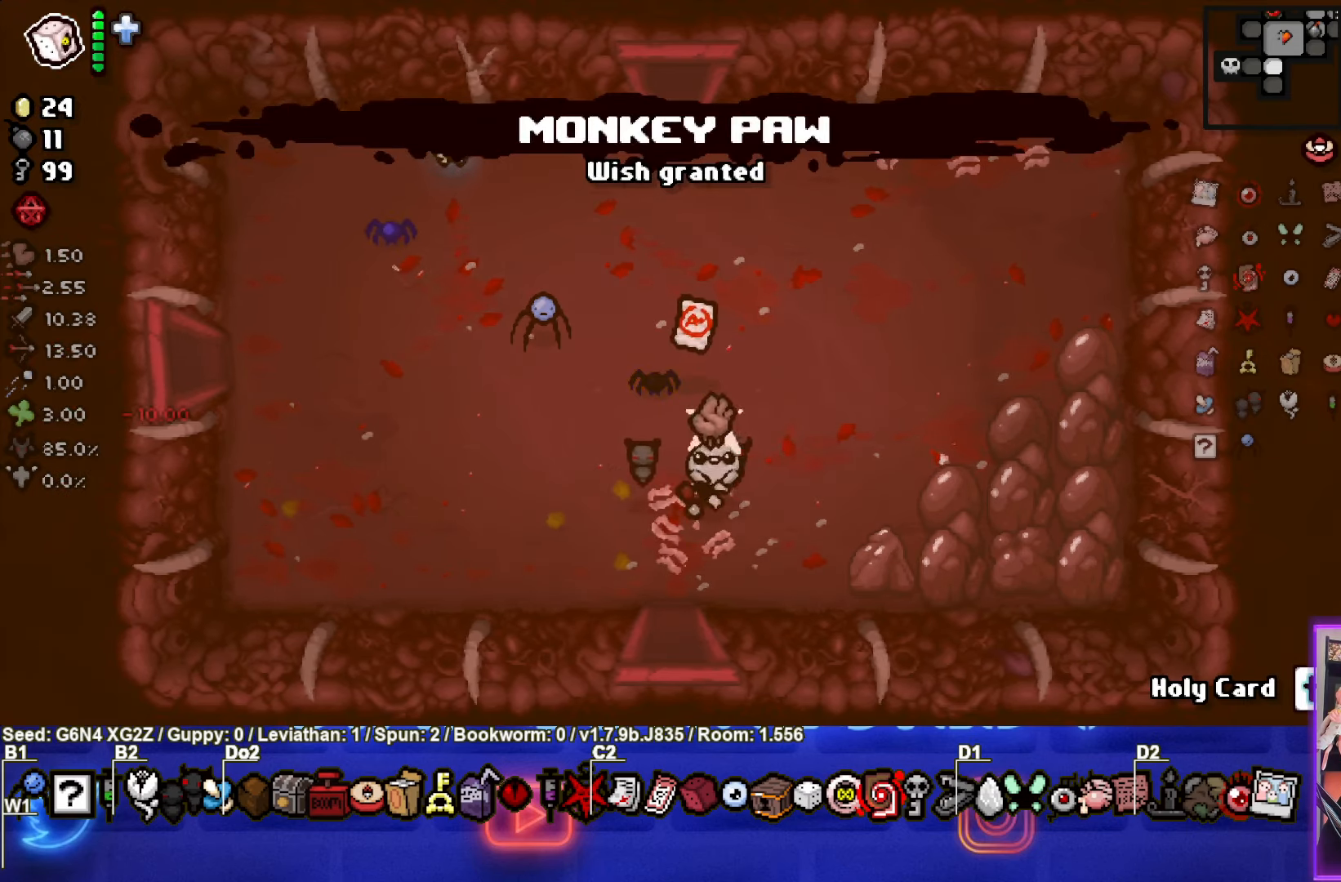
{"buttons": [], "left_stick": "left", "events": [[100, "left_stick", "center"], [366, "left_stick", "left"]]}
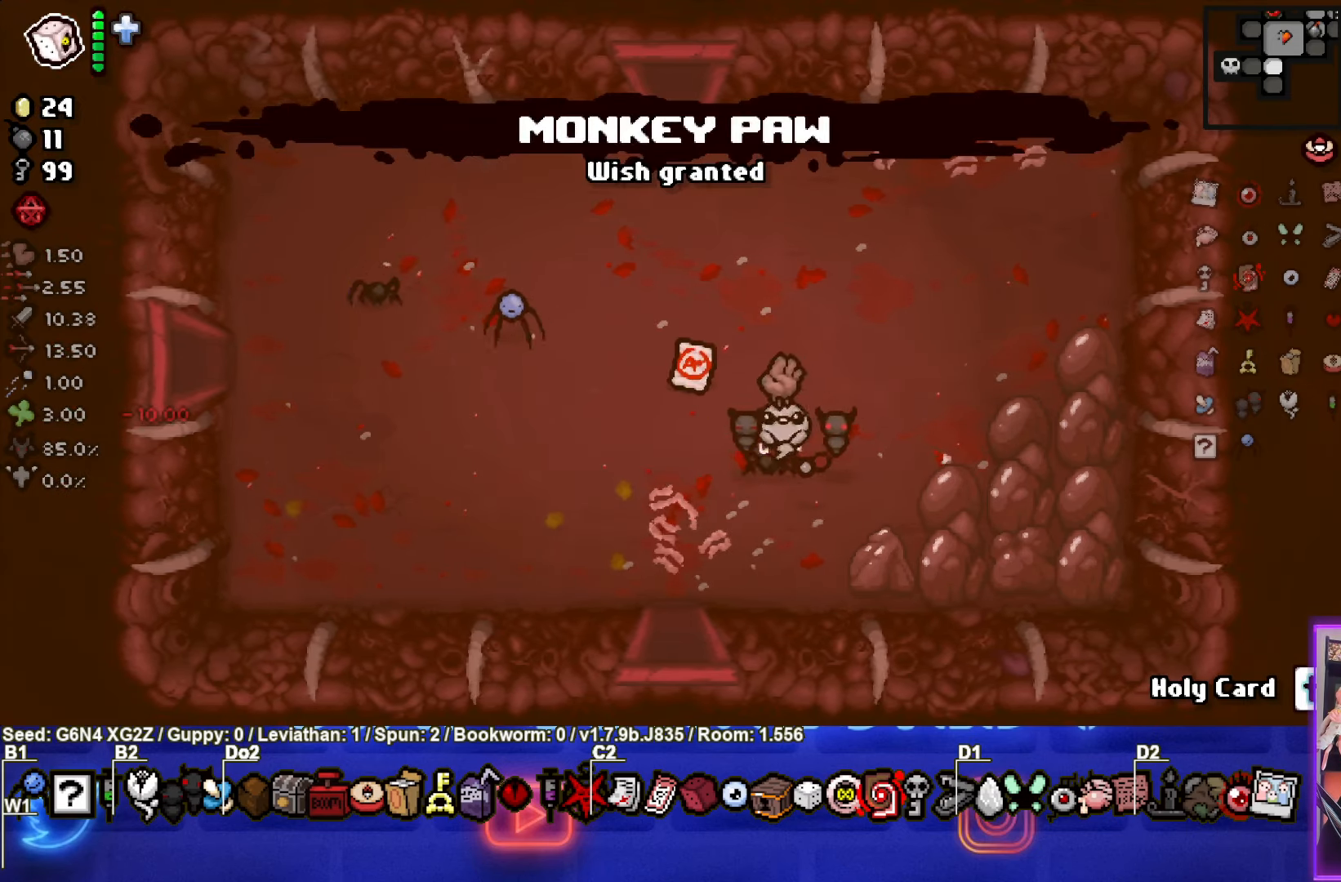
{"buttons": [], "left_stick": "left", "events": [[16, "left_stick", "center"], [150, "left_stick", "up-left"], [450, "left_stick", "left"]]}
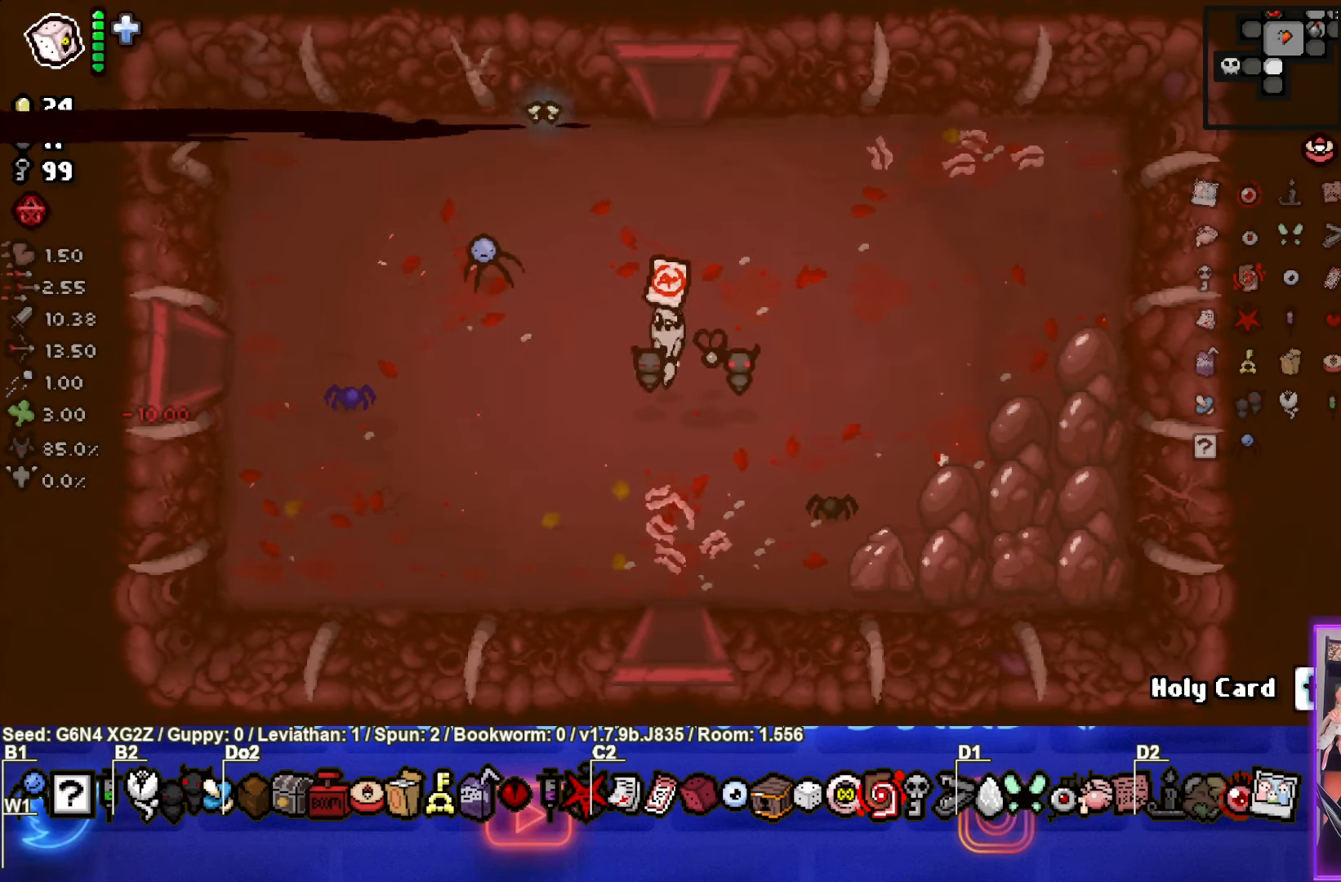
{"buttons": [], "left_stick": "center", "events": [[283, "left_stick", "center"]]}
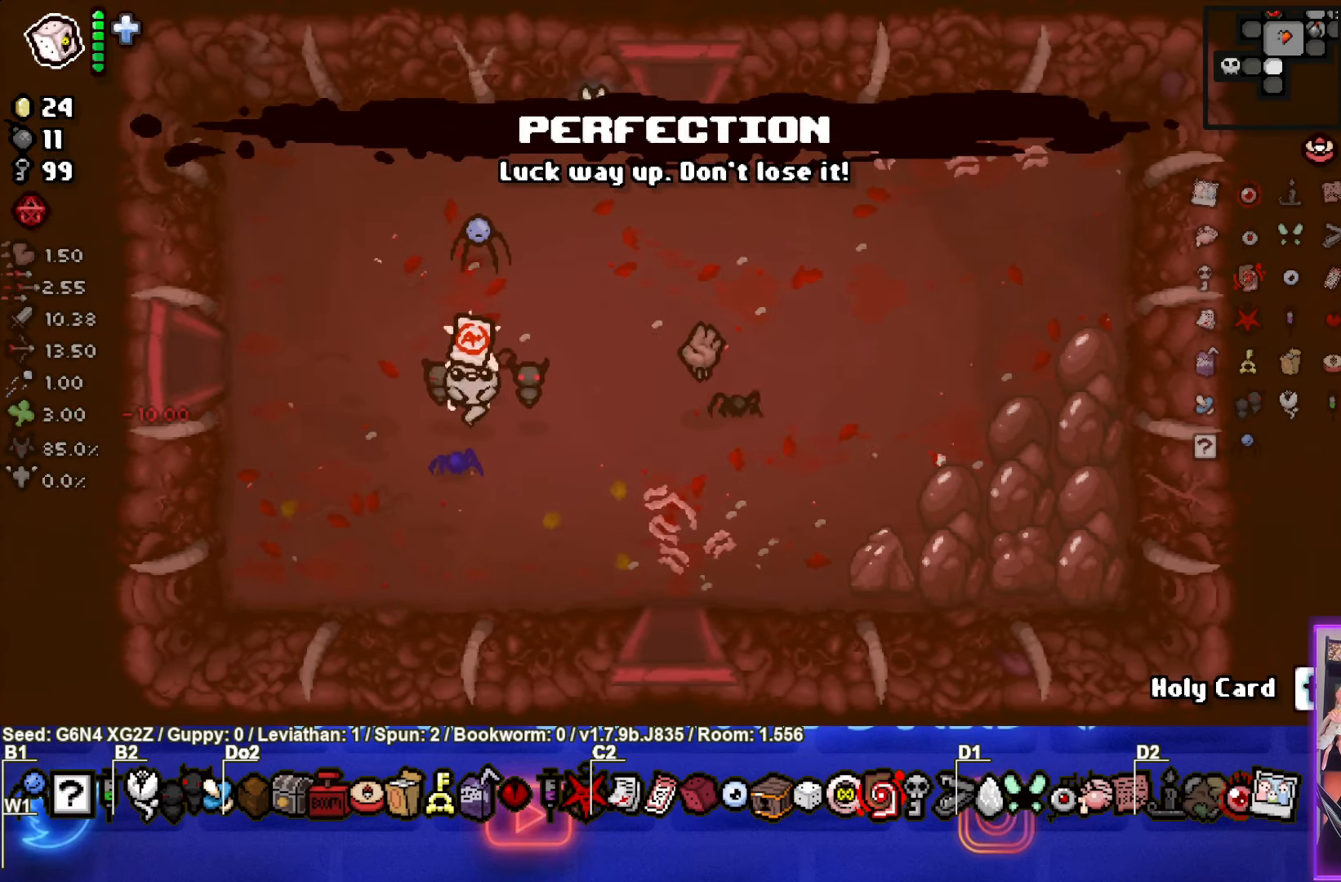
{"buttons": [], "left_stick": "center", "events": [[83, "left_stick", "up-left"], [150, "left_stick", "center"], [283, "START", "down"], [400, "START", "up"]]}
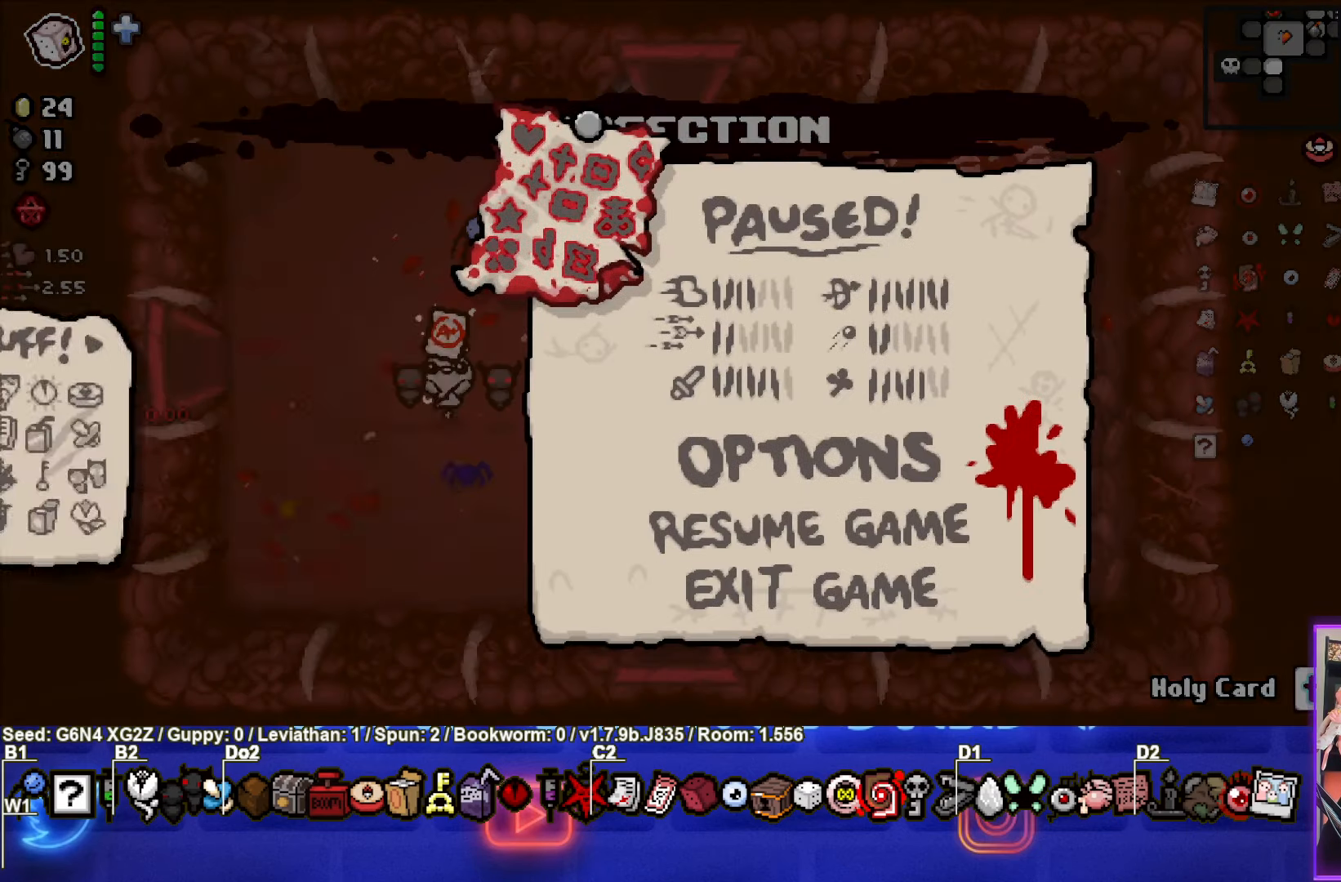
{"buttons": [], "left_stick": "center", "events": []}
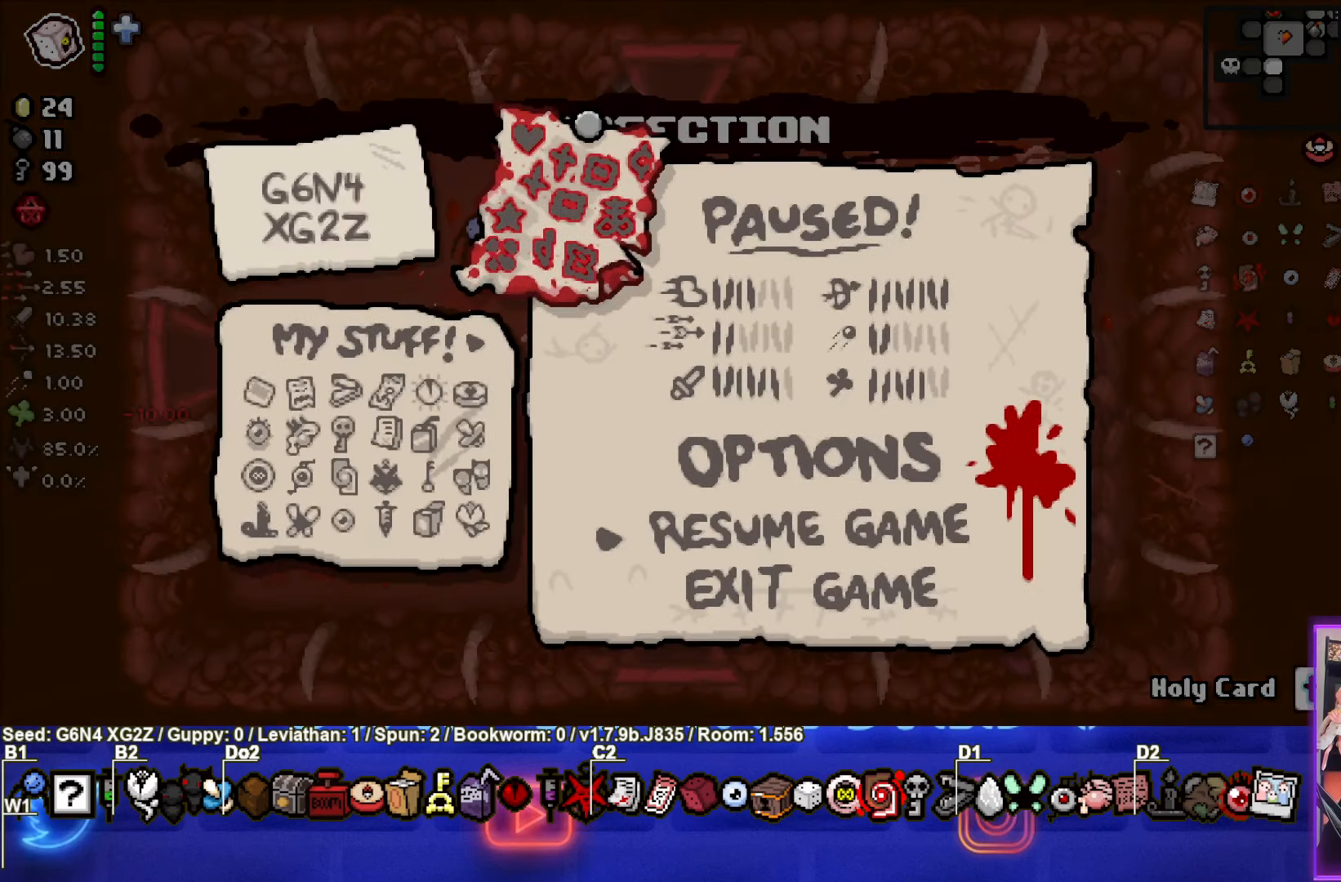
{"buttons": [], "left_stick": "center", "events": []}
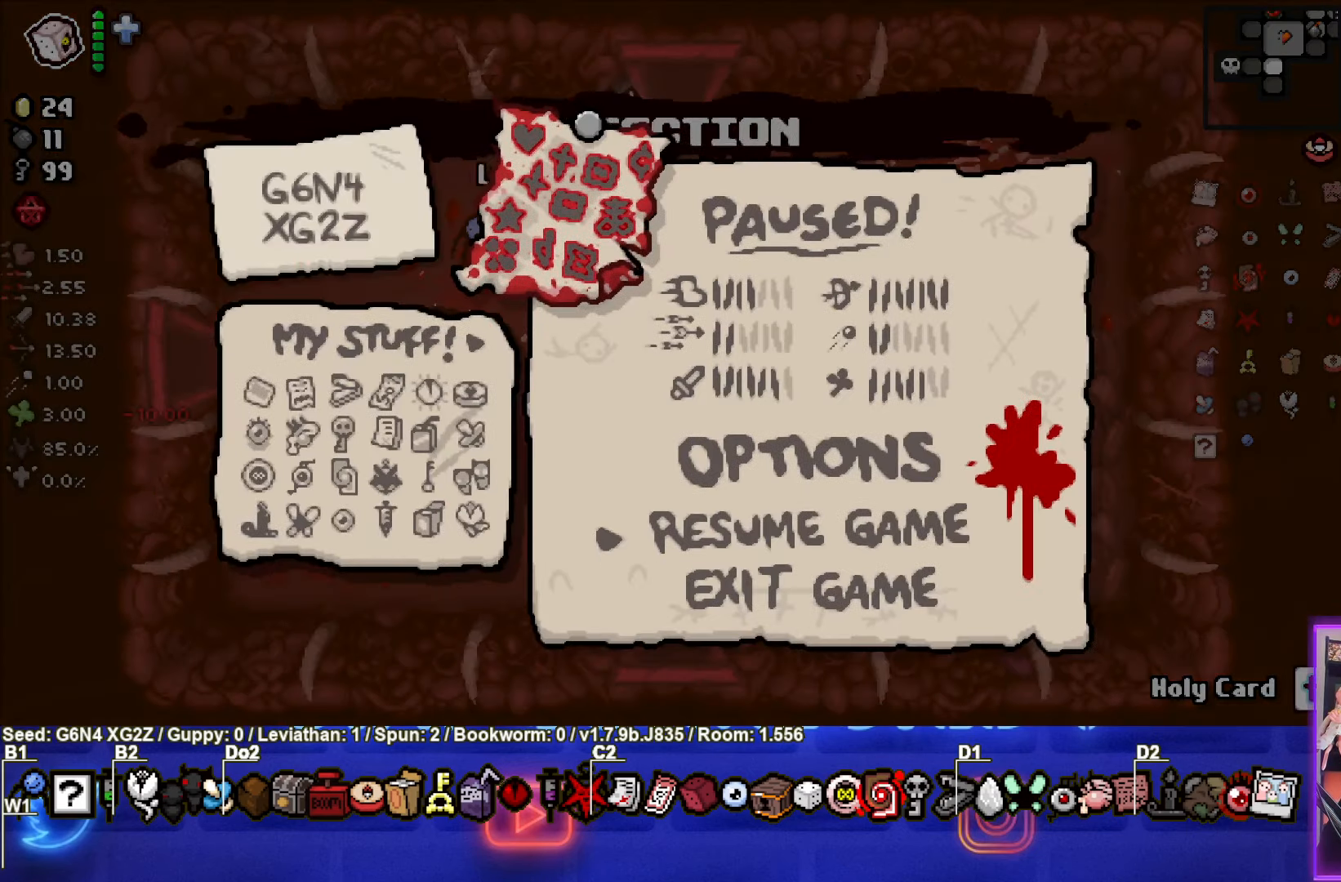
{"buttons": [], "left_stick": "center", "events": []}
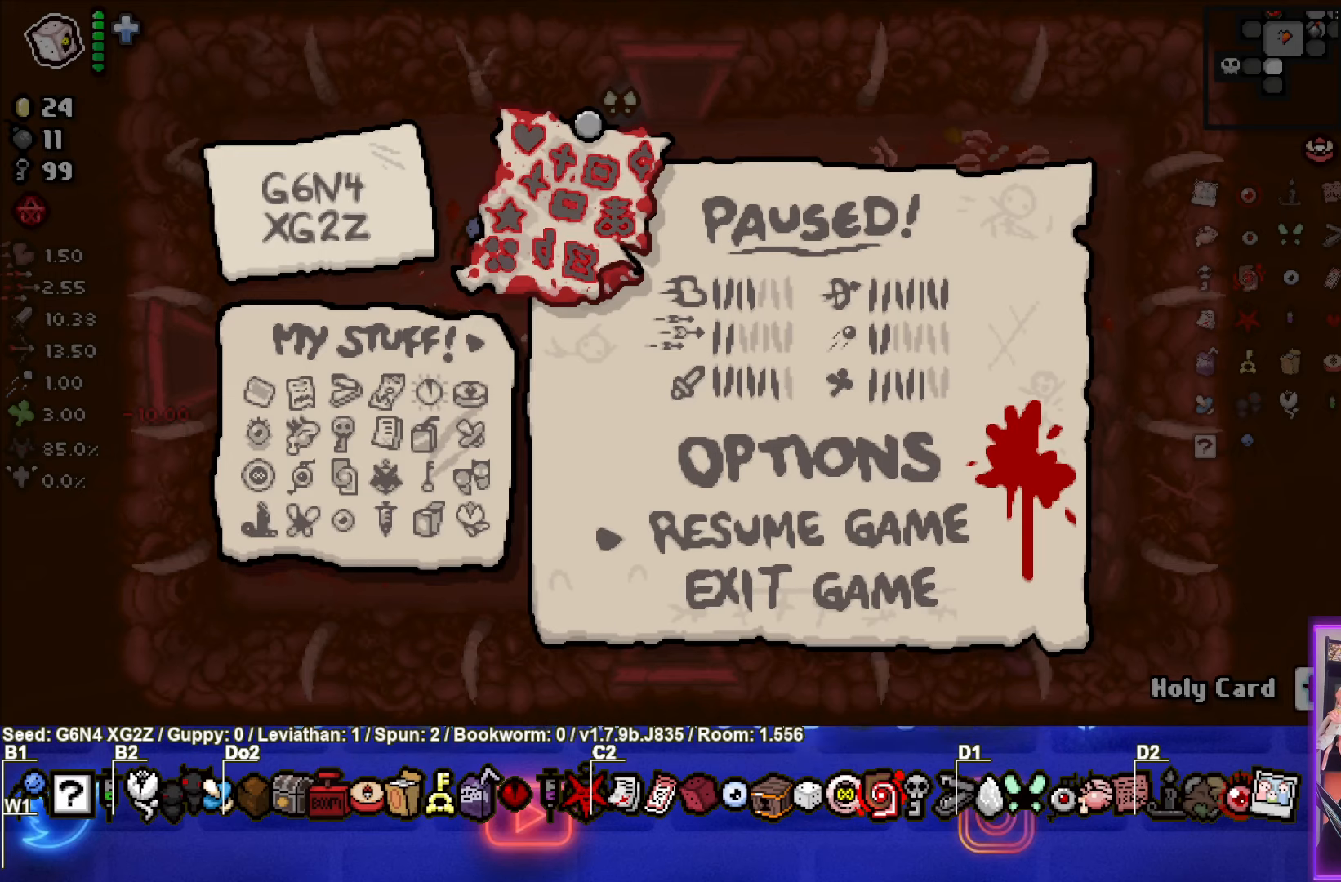
{"buttons": ["START"], "left_stick": "center", "events": [[450, "START", "down"]]}
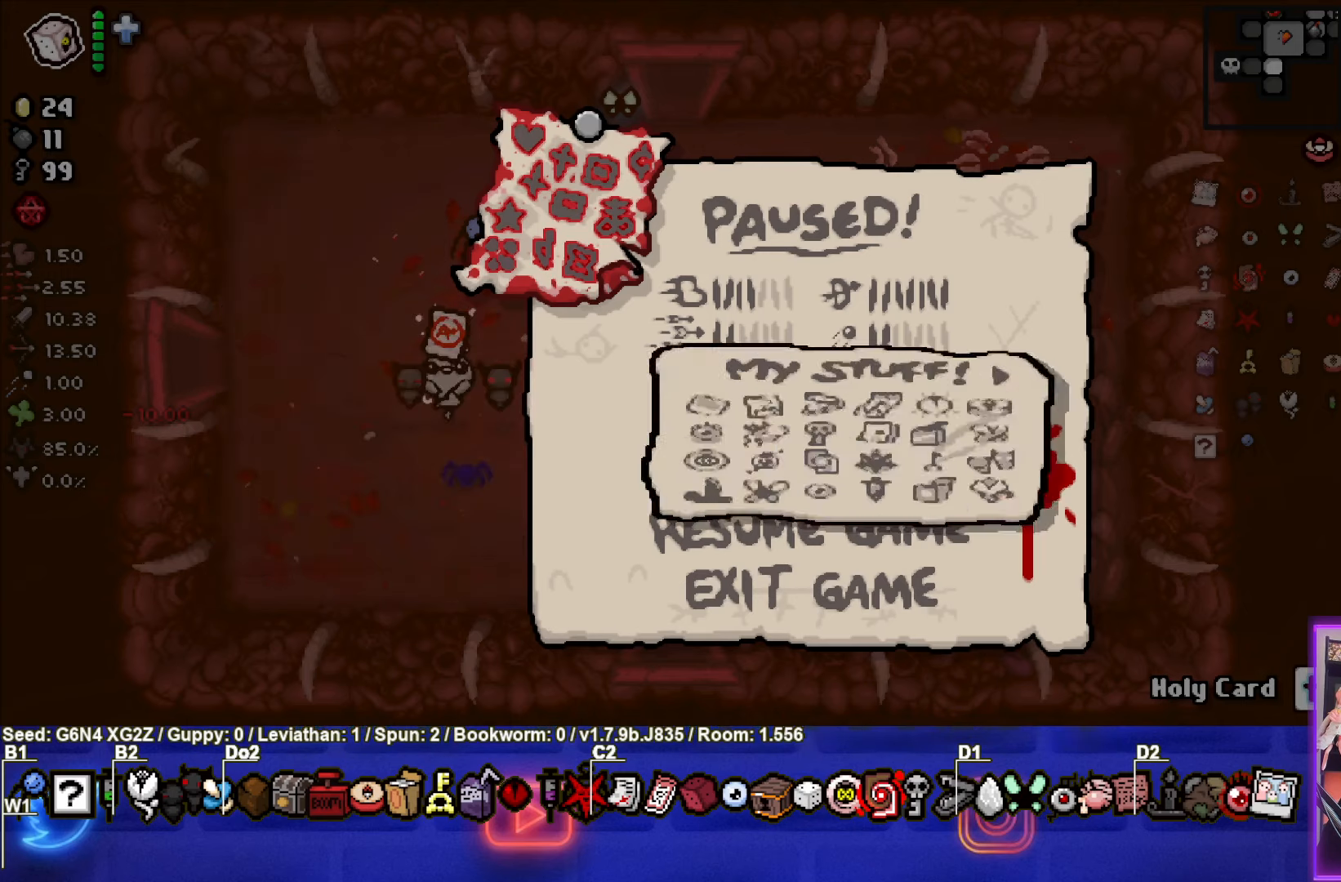
{"buttons": [], "left_stick": "left", "events": [[83, "START", "up"], [333, "left_stick", "left"]]}
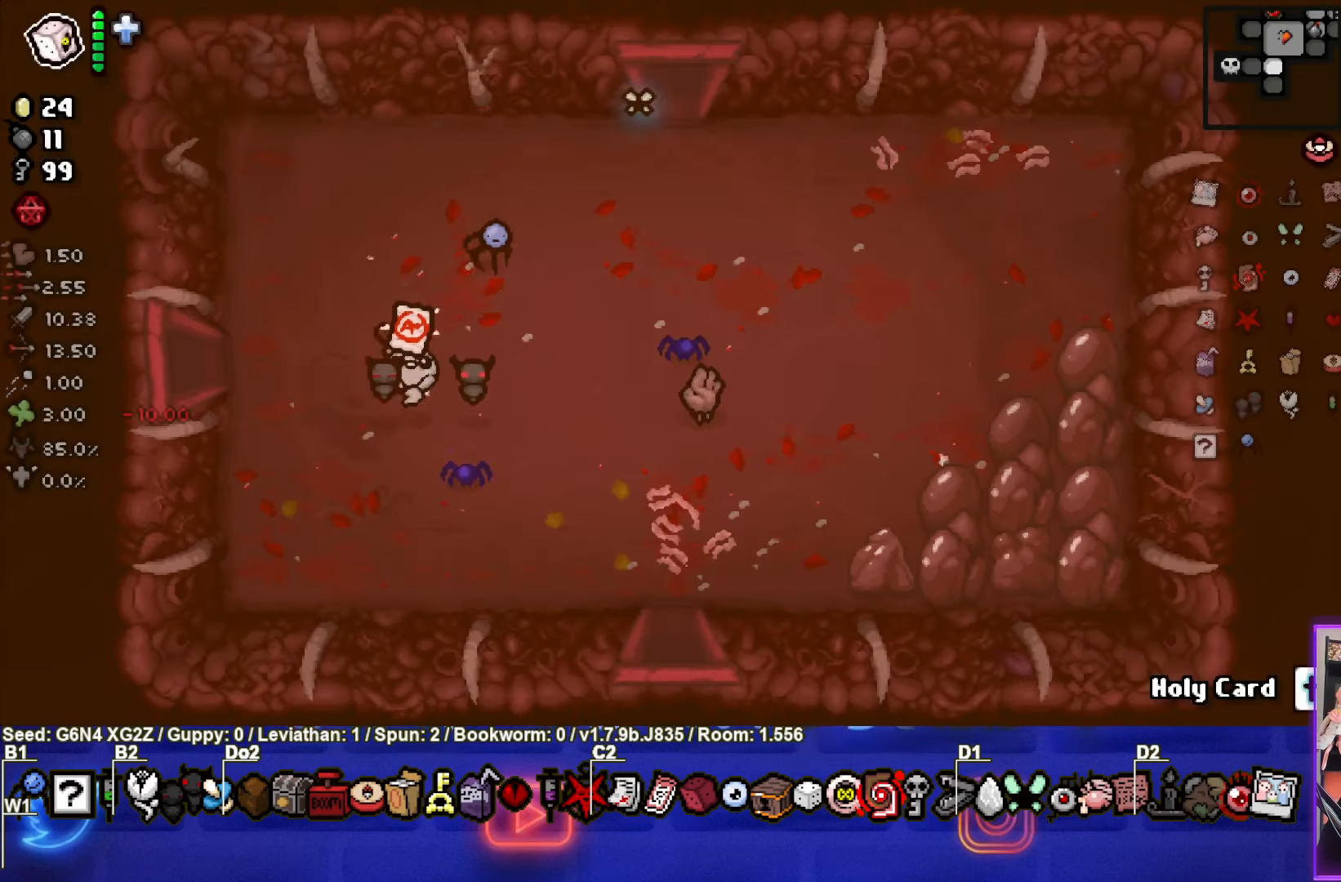
{"buttons": [], "left_stick": "center", "events": [[67, "left_stick", "center"]]}
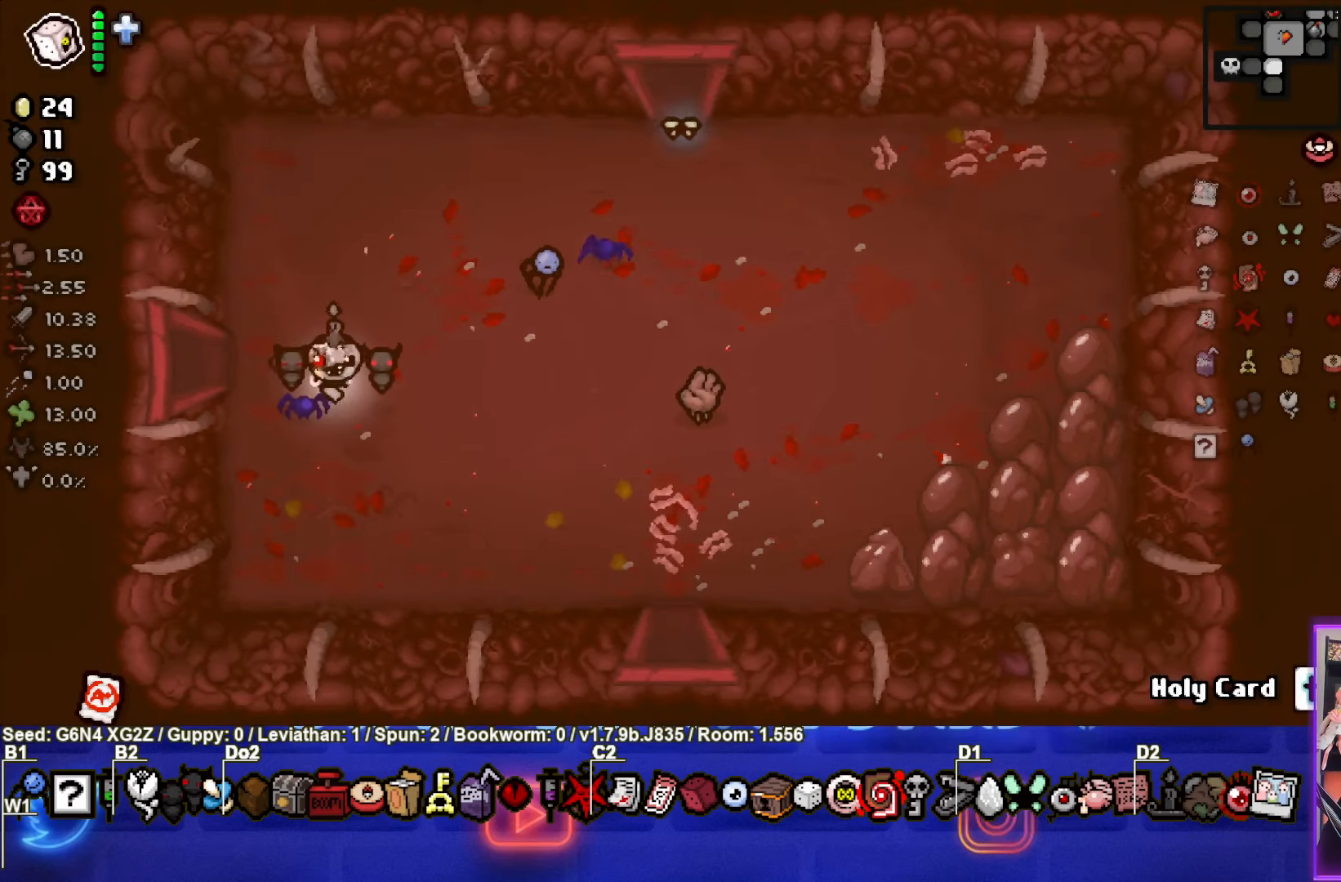
{"buttons": [], "left_stick": "left", "events": [[100, "left_stick", "left"]]}
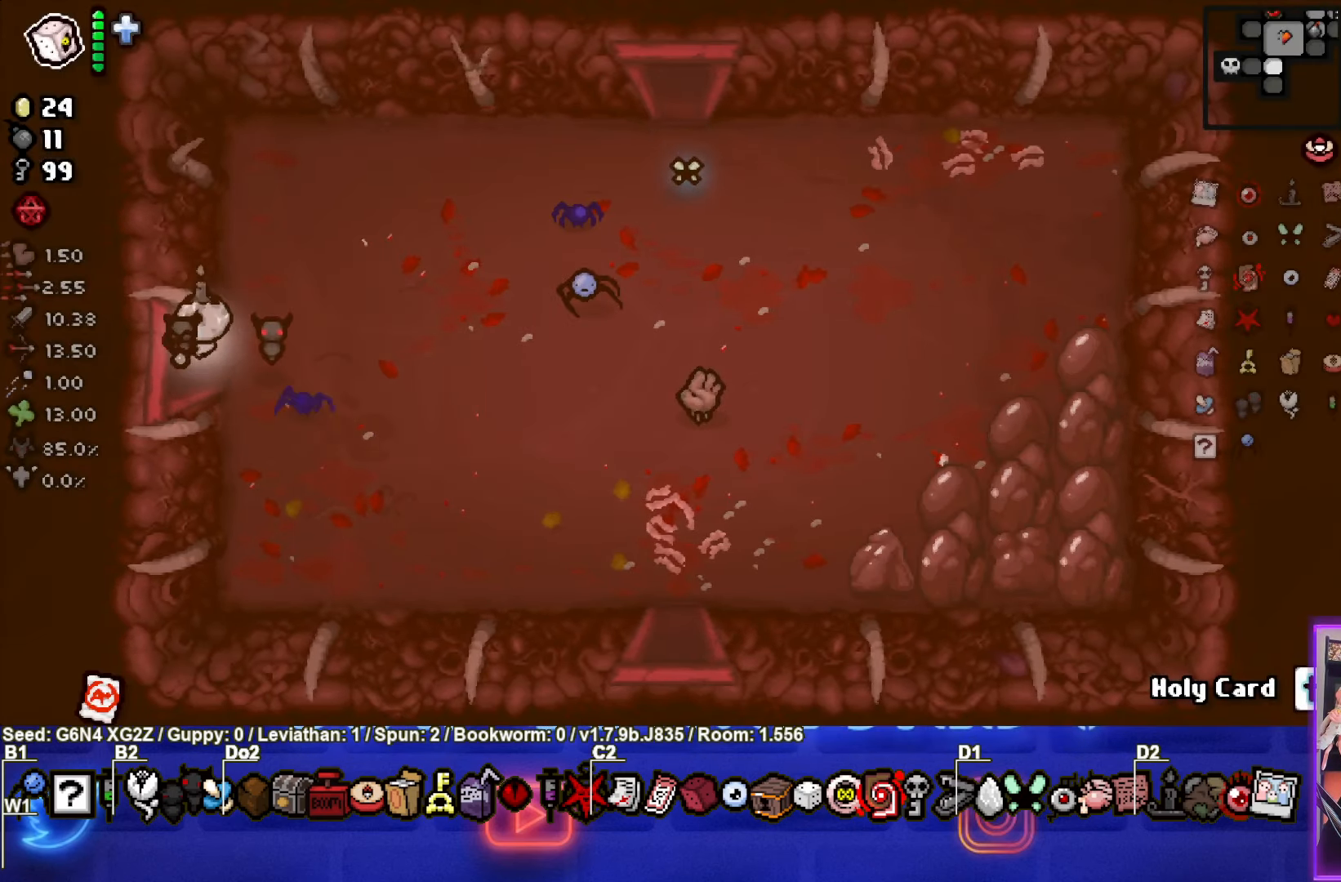
{"buttons": ["SQUARE"], "left_stick": "center", "events": [[200, "left_stick", "center"], [233, "SQUARE", "down"]]}
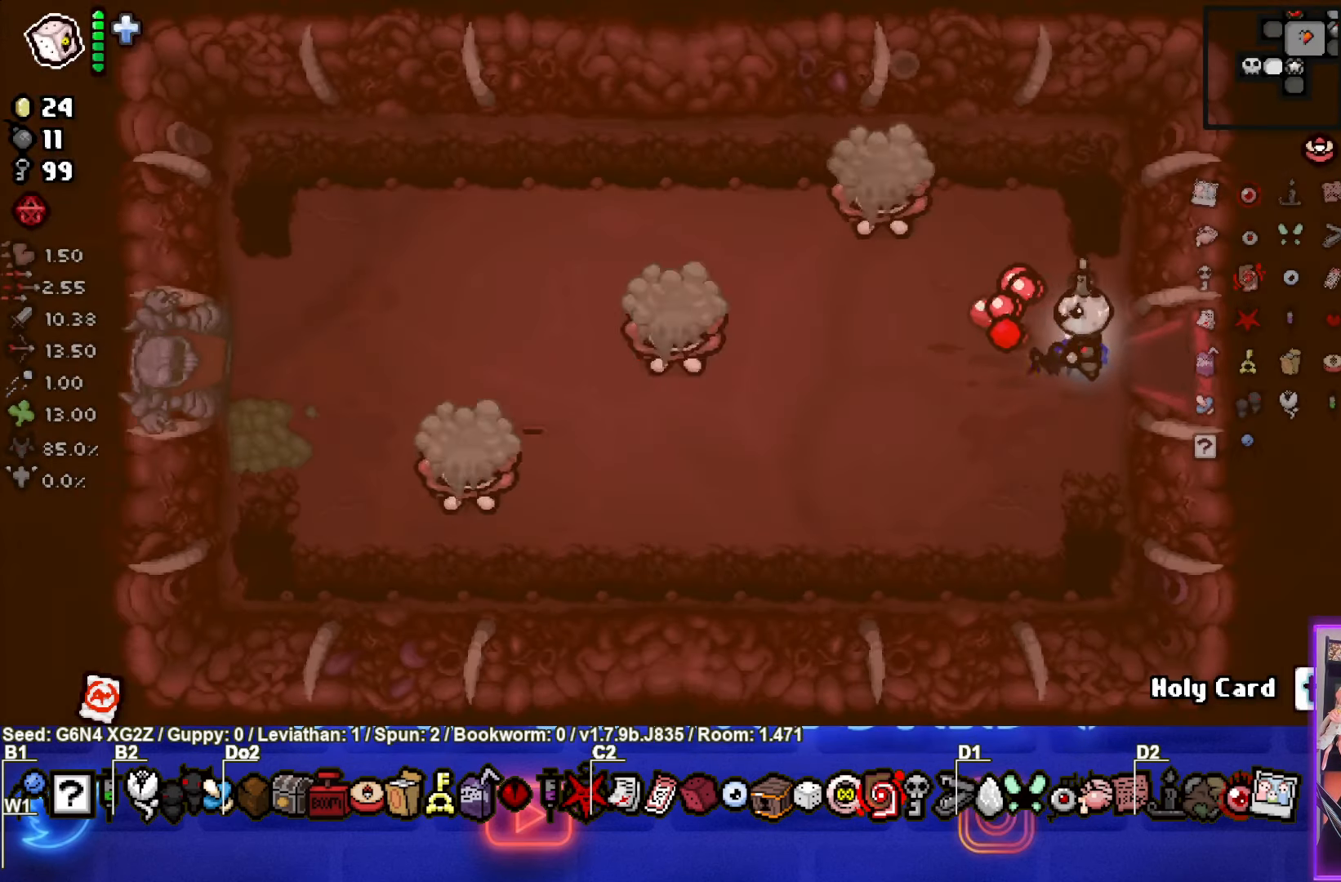
{"buttons": ["SQUARE"], "left_stick": "down-left", "events": [[250, "left_stick", "left"], [350, "left_stick", "down-left"]]}